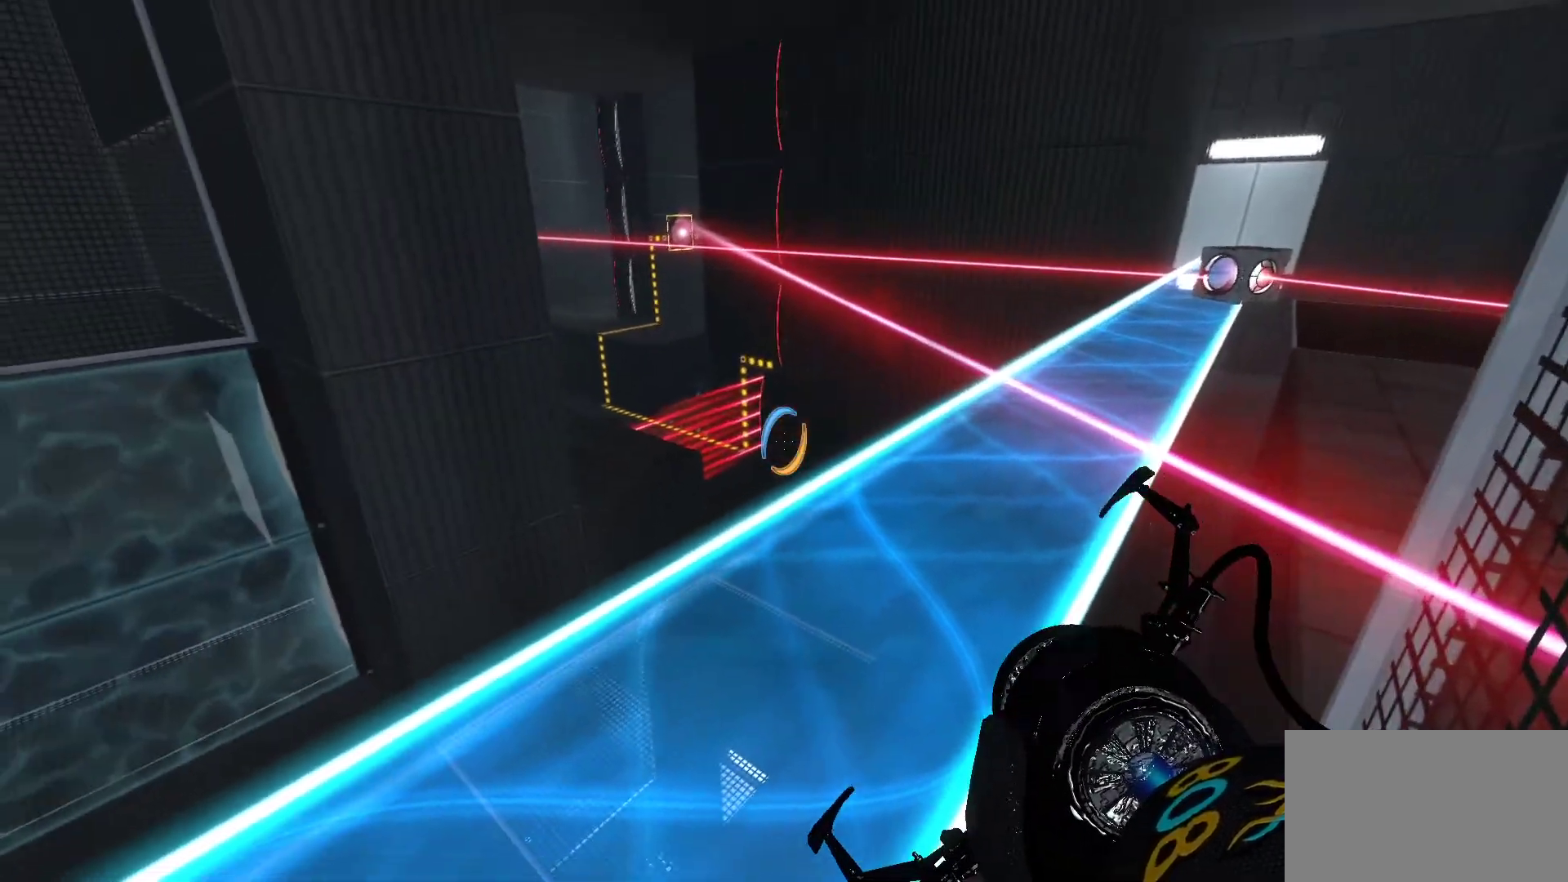
Gameplay with keyboard and mouse; each line is a JSON object with the keys and mouse buttons held at the frame after it. "events" lists presses ("down") and releases ("up") of "1", "2", "3", "4", "5", "a", "alt", "c", "caps_lock", "ctrl", "d", "e", "f", "g", "q", "r", "s", "shift", "space", "t", "tab", "v", "w", "x", "z", "mouse_left", "mouse_wheel" and "mouse_right" between this image and that frame as [ms after this image, input, new state], when the widget could be followed in between. "mouse_left", "mouse_wheel", "mouse_right" = the "left", "wheel", "right" buttons of the "mouse" list. No other keys are recorded. "wheel" means that the mouse wheel is clicked or scrolled. Not read: mouse_move.
{"keys": ["space"], "mouse": [], "events": [[317, "space", "down"]]}
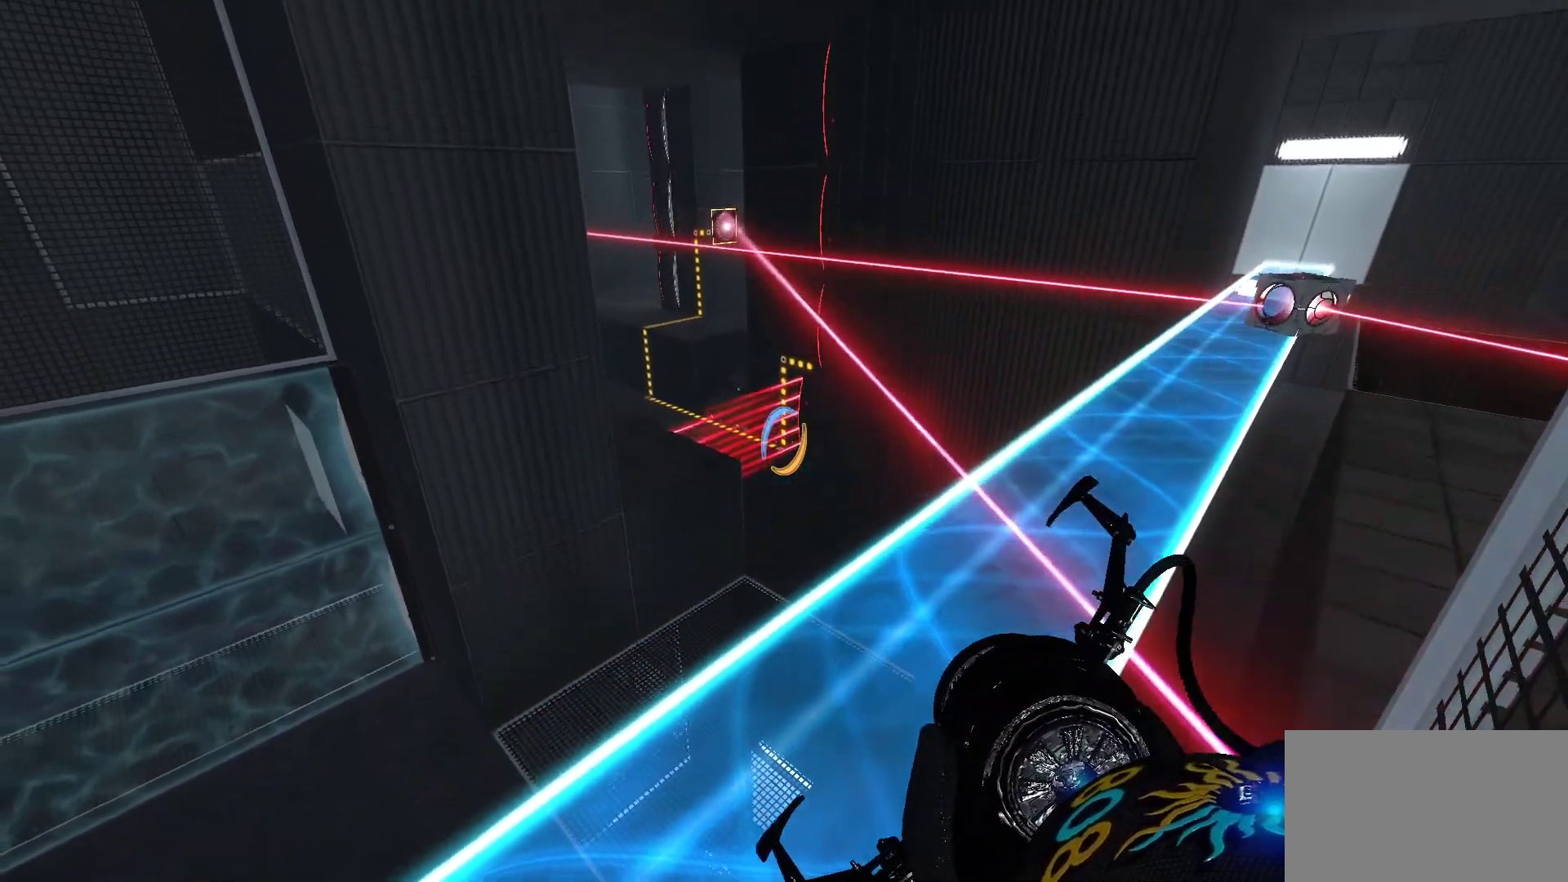
{"keys": [], "mouse": [], "events": [[50, "space", "up"]]}
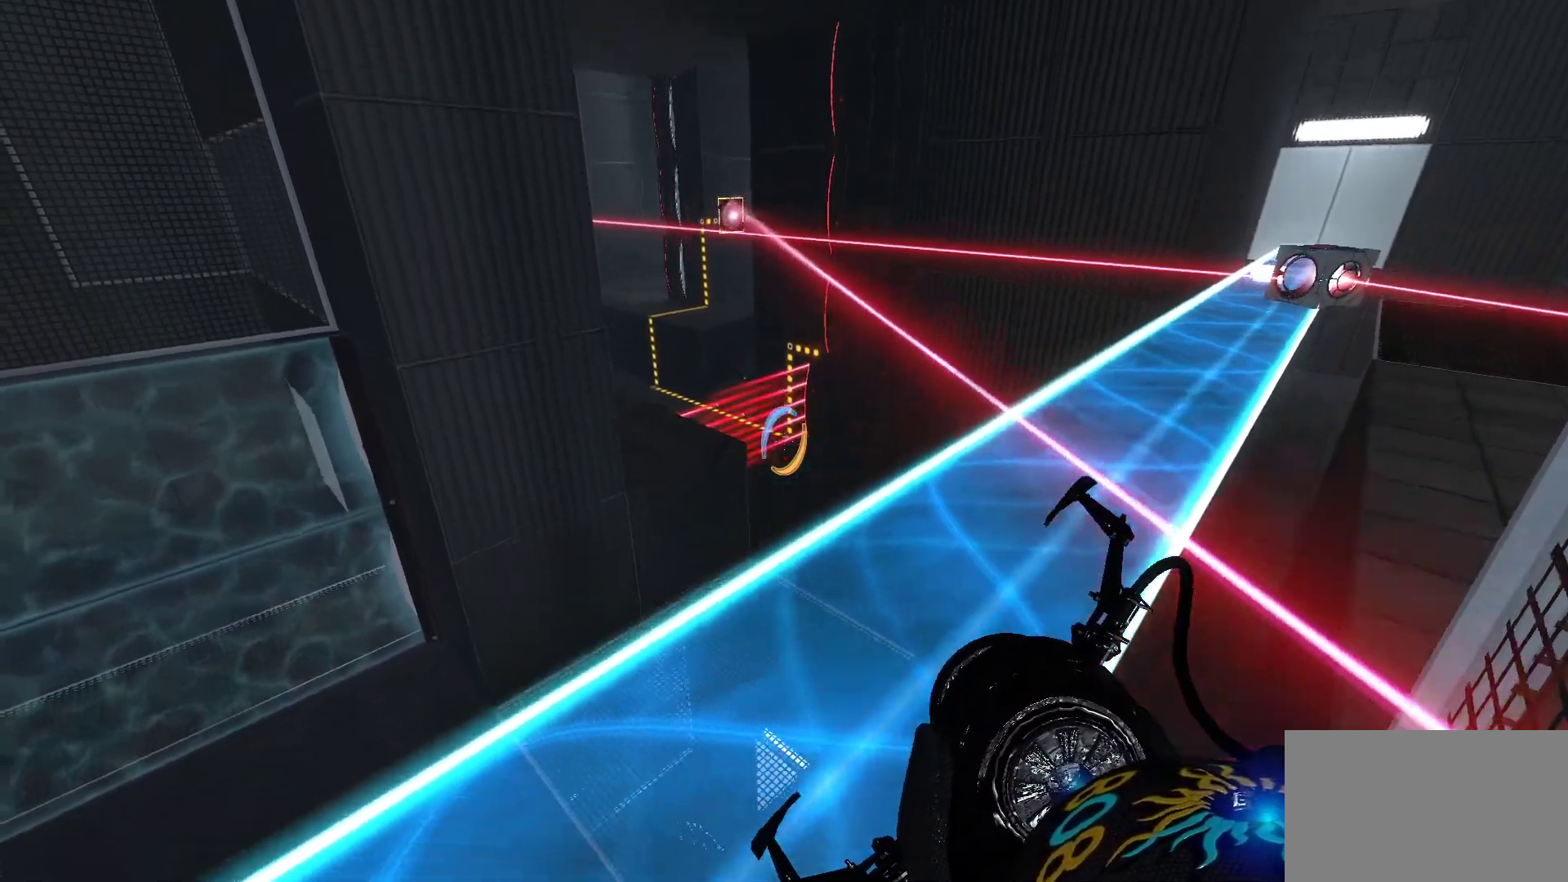
{"keys": [], "mouse": [], "events": [[67, "space", "down"], [400, "space", "up"]]}
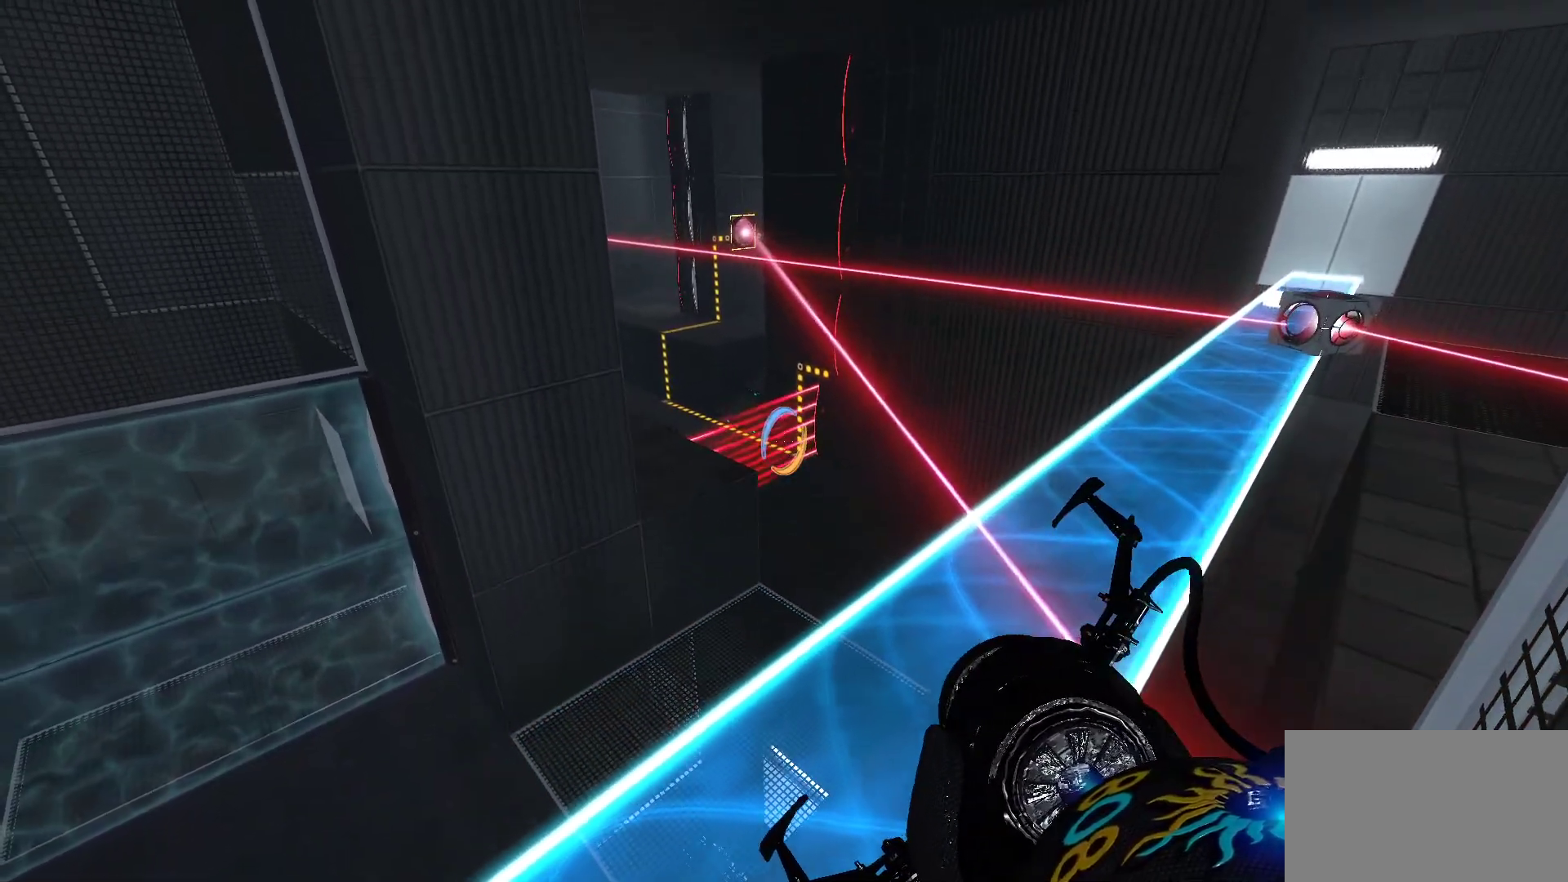
{"keys": ["space"], "mouse": [], "events": [[450, "space", "down"]]}
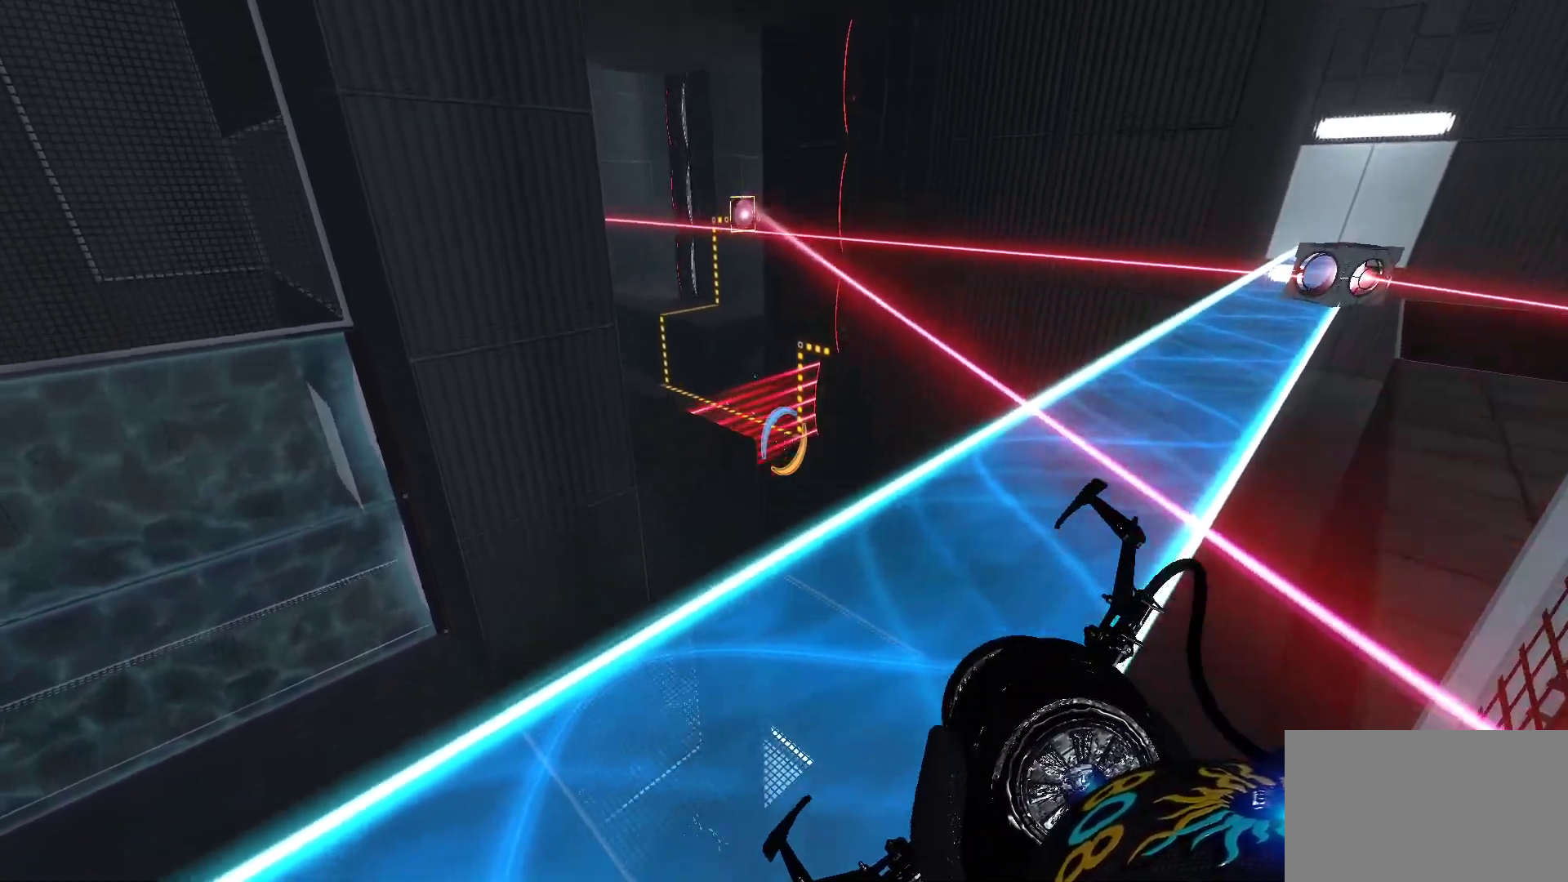
{"keys": [], "mouse": [], "events": [[200, "space", "up"]]}
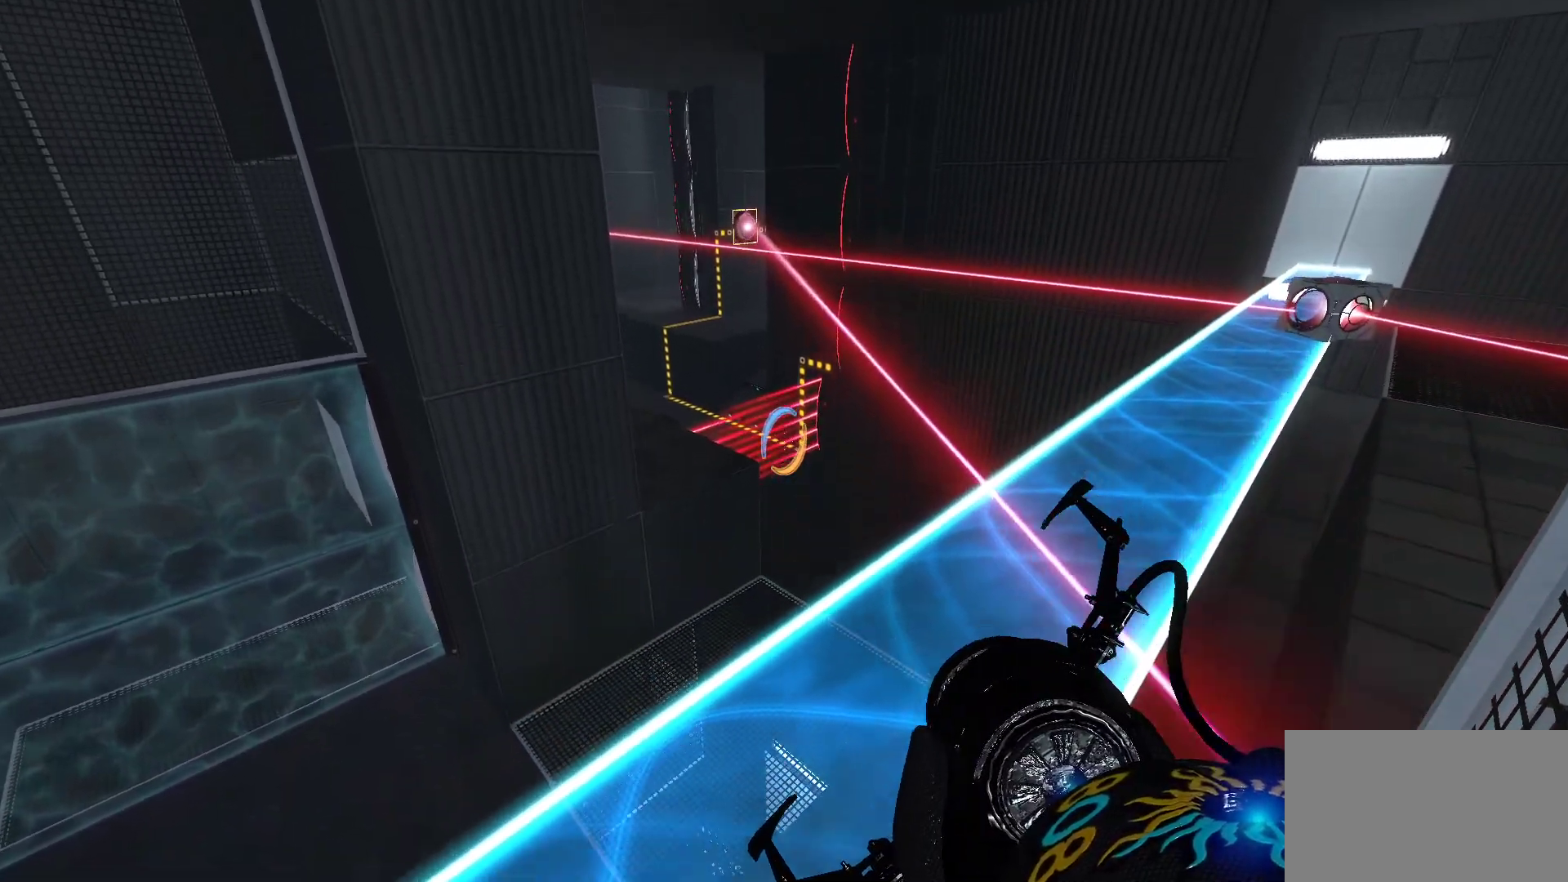
{"keys": ["space"], "mouse": [], "events": [[250, "space", "down"]]}
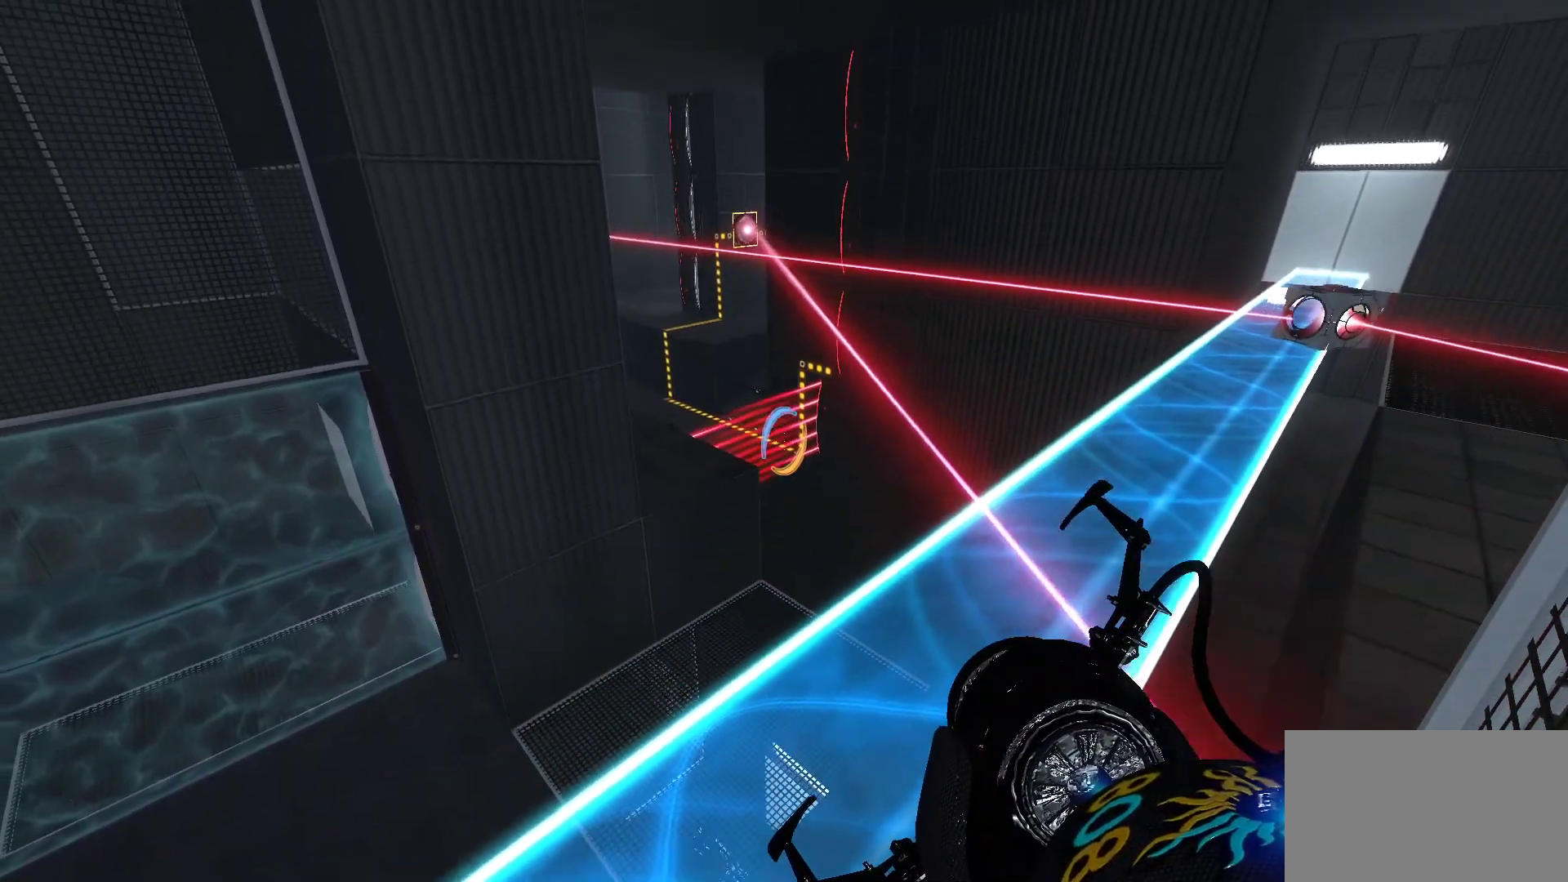
{"keys": [], "mouse": [], "events": [[83, "space", "up"]]}
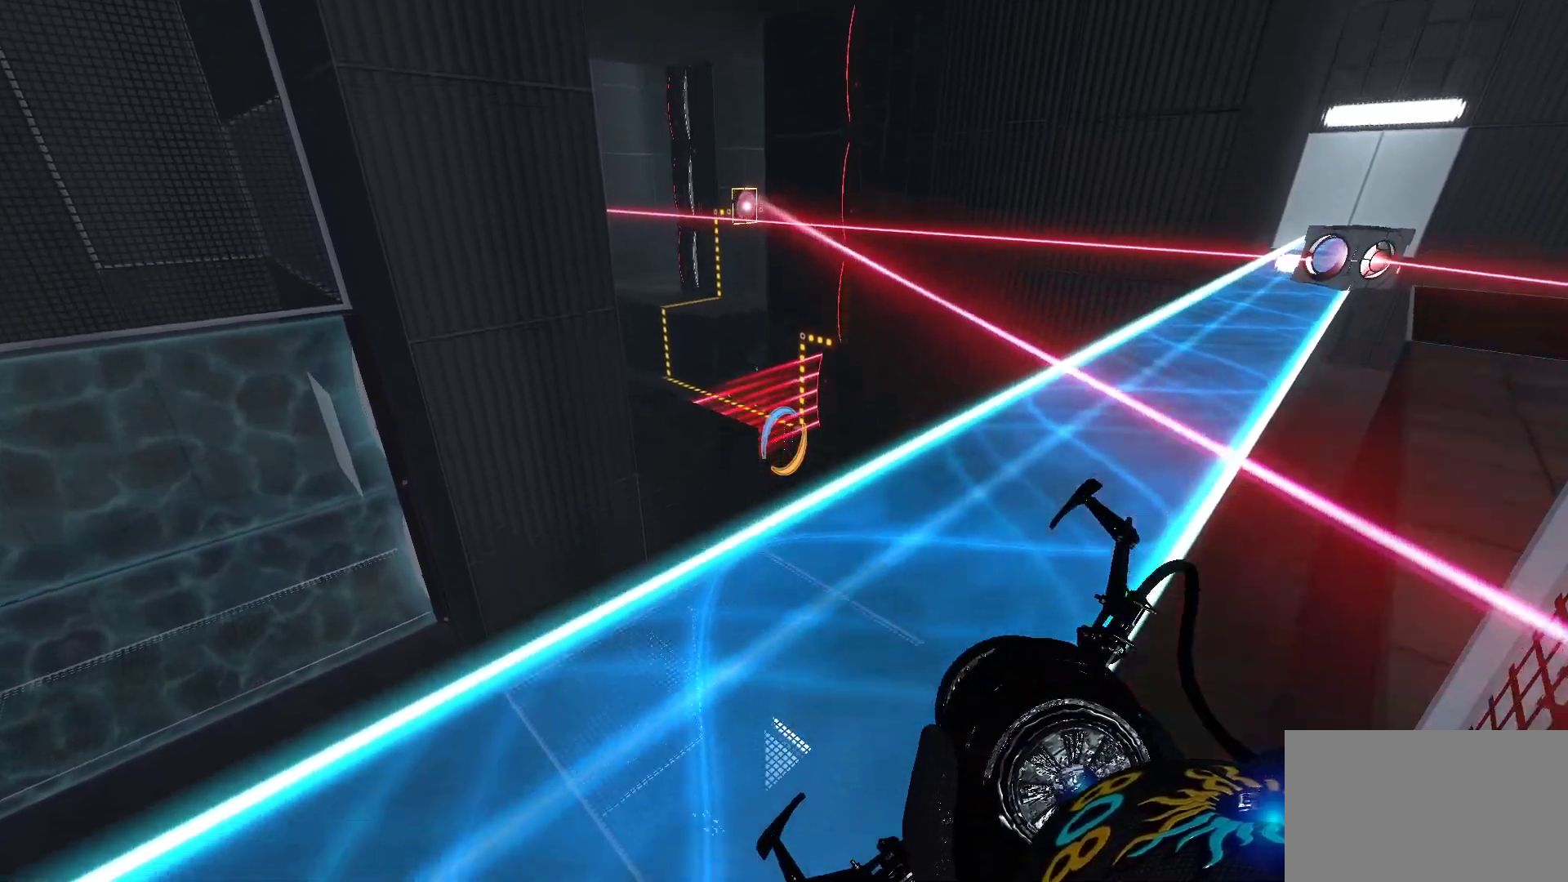
{"keys": [], "mouse": [], "events": [[50, "space", "down"], [283, "space", "up"]]}
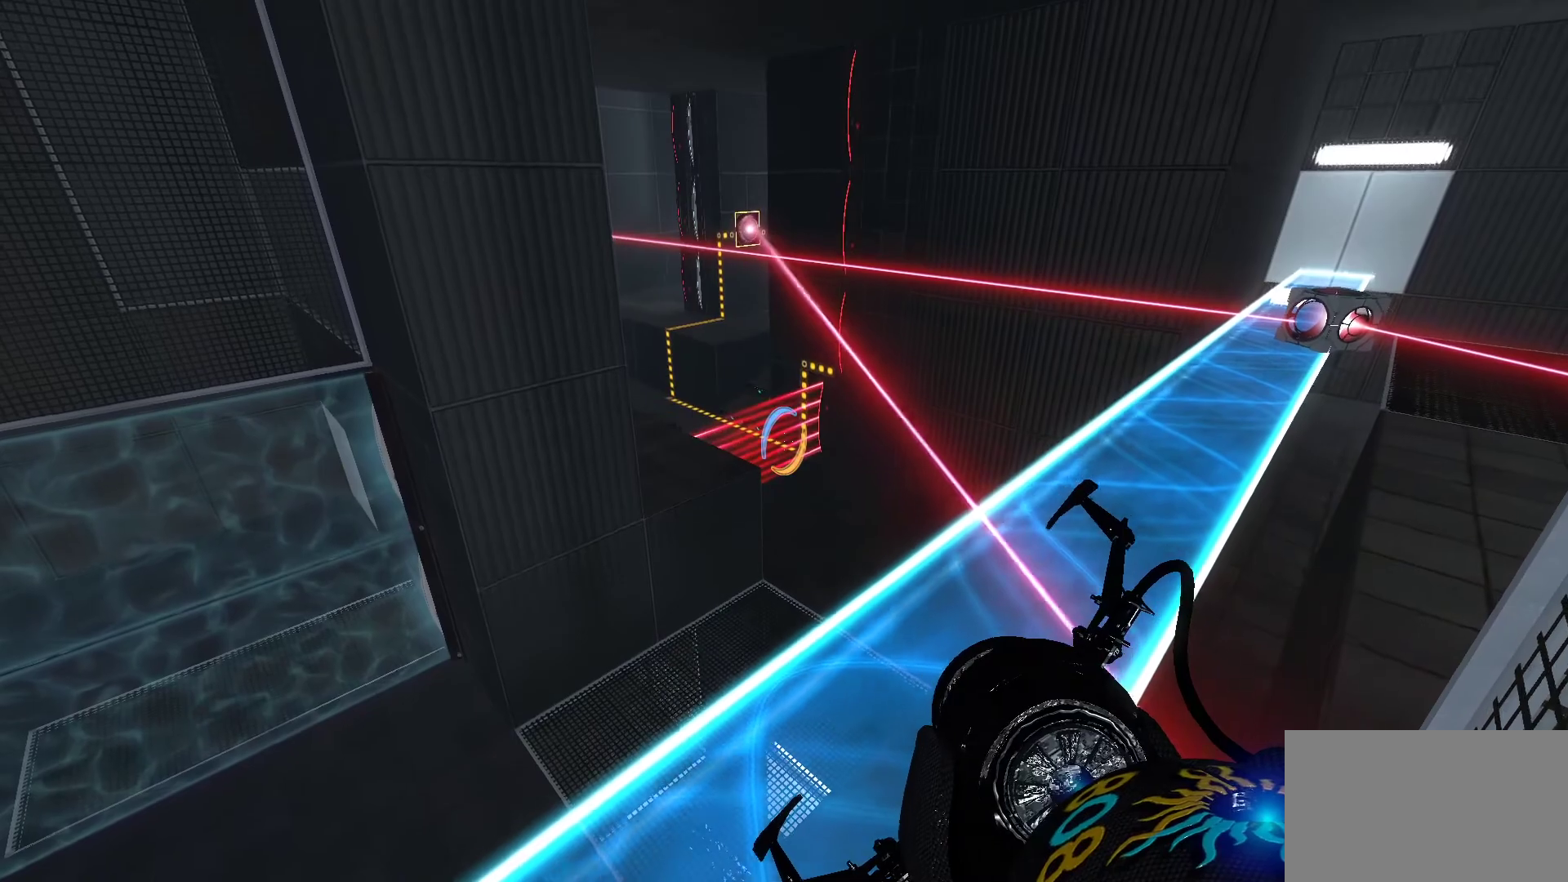
{"keys": [], "mouse": [], "events": []}
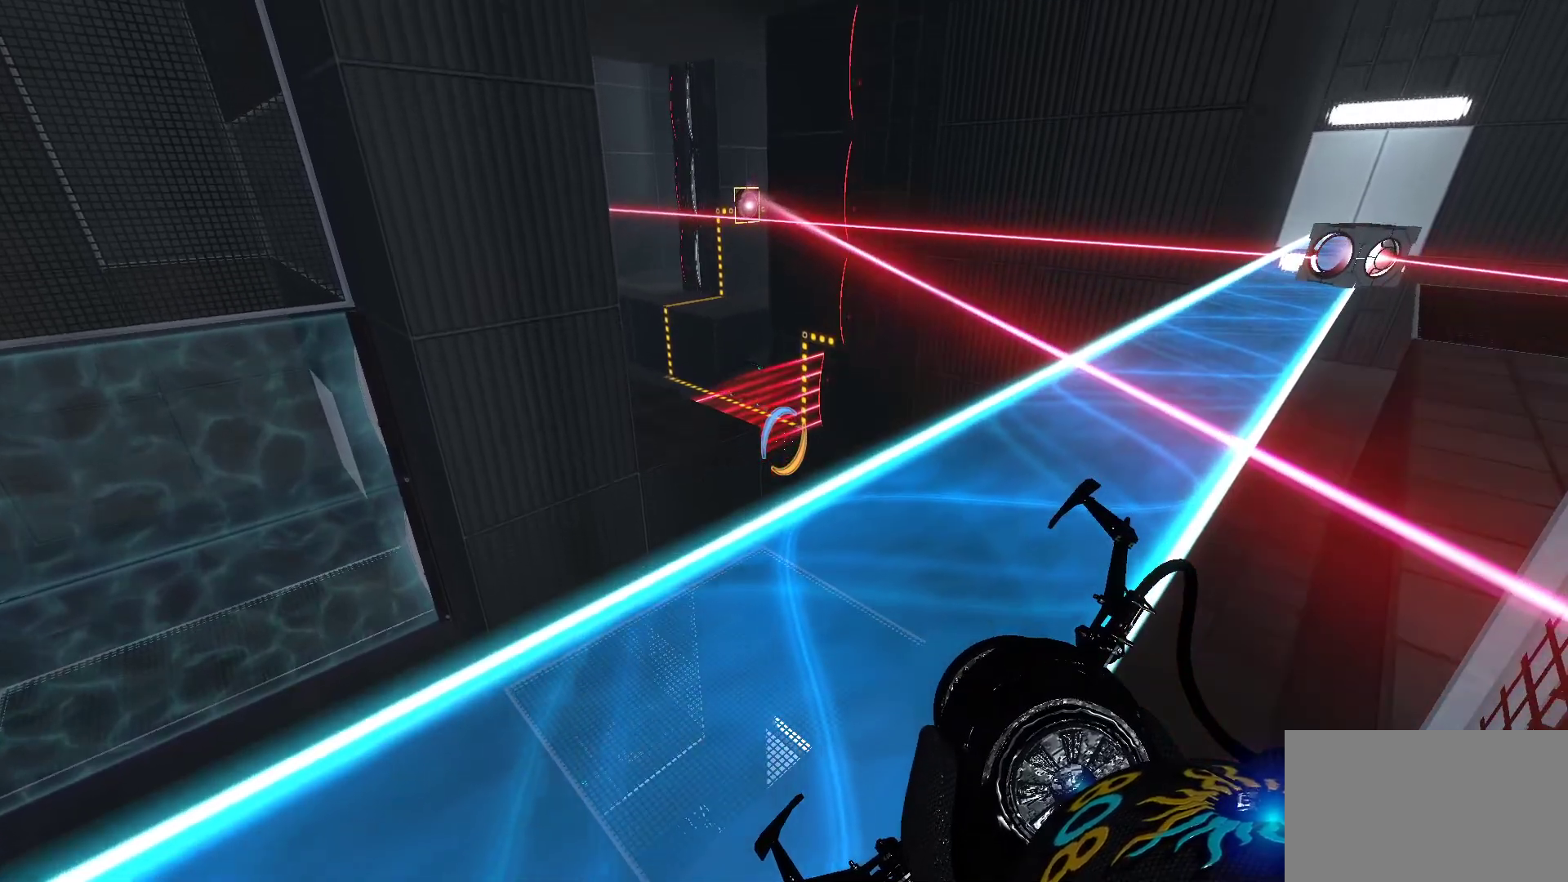
{"keys": [], "mouse": [], "events": []}
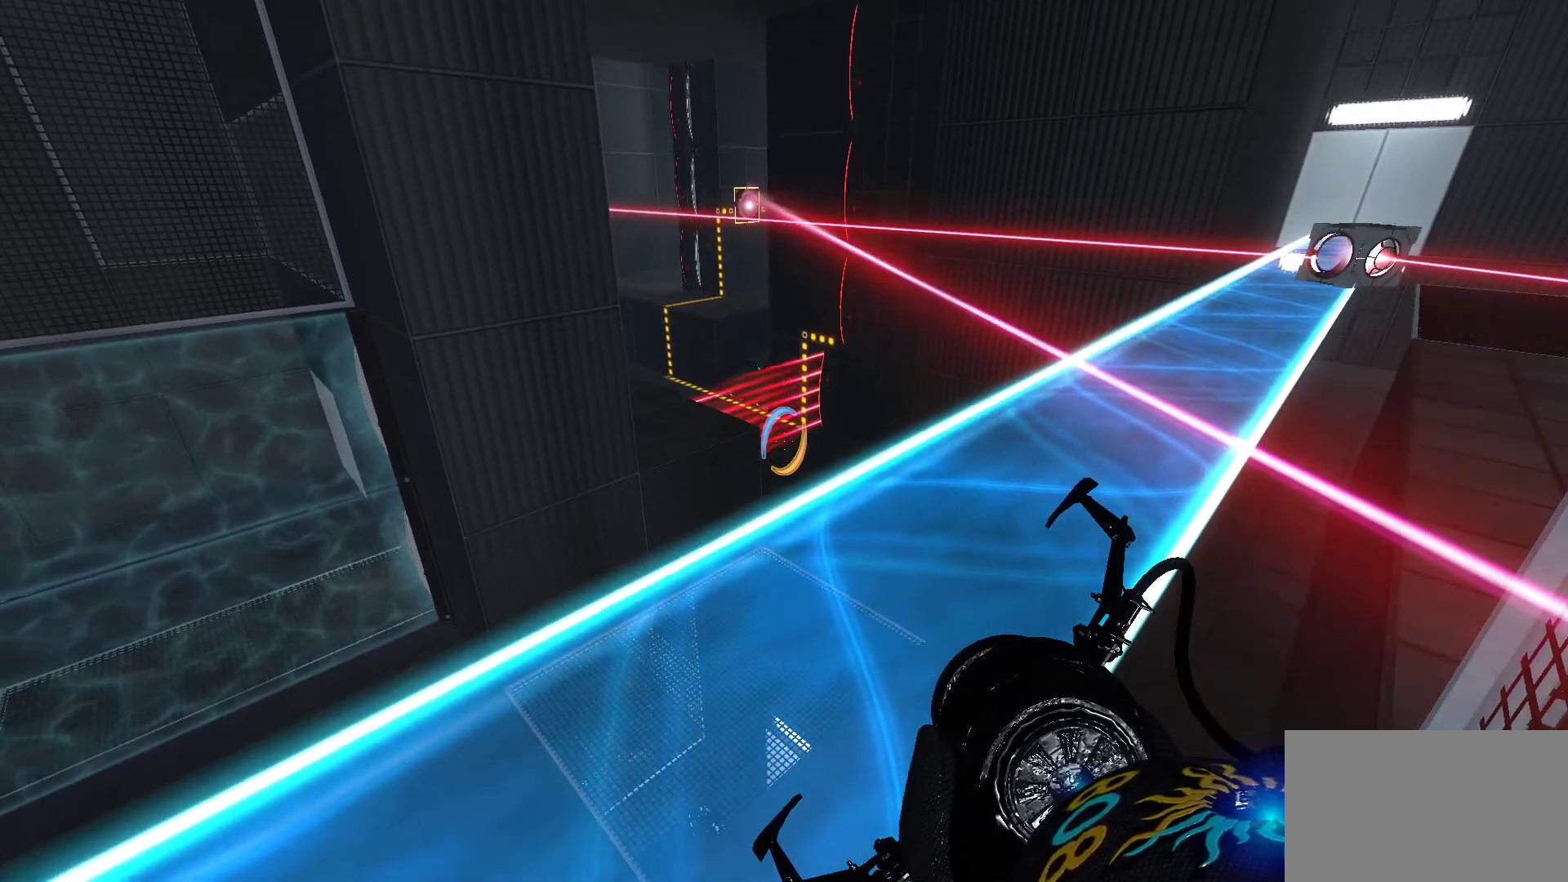
{"keys": [], "mouse": ["right"], "events": [[333, "mouse_right", "down"]]}
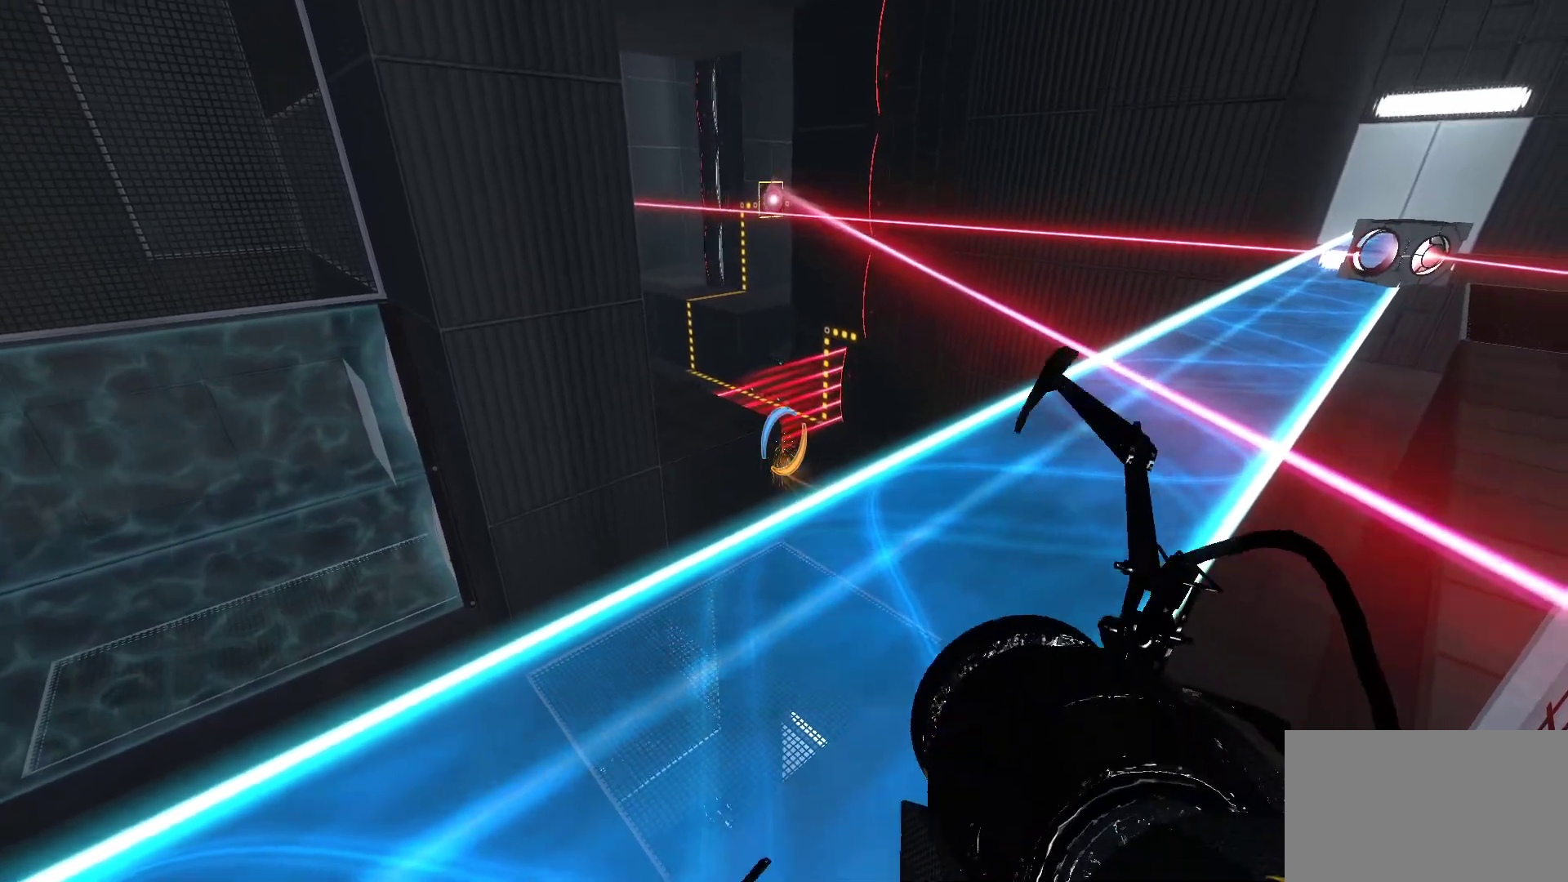
{"keys": [], "mouse": [], "events": [[117, "mouse_right", "up"], [250, "mouse_left", "down"], [400, "mouse_left", "up"]]}
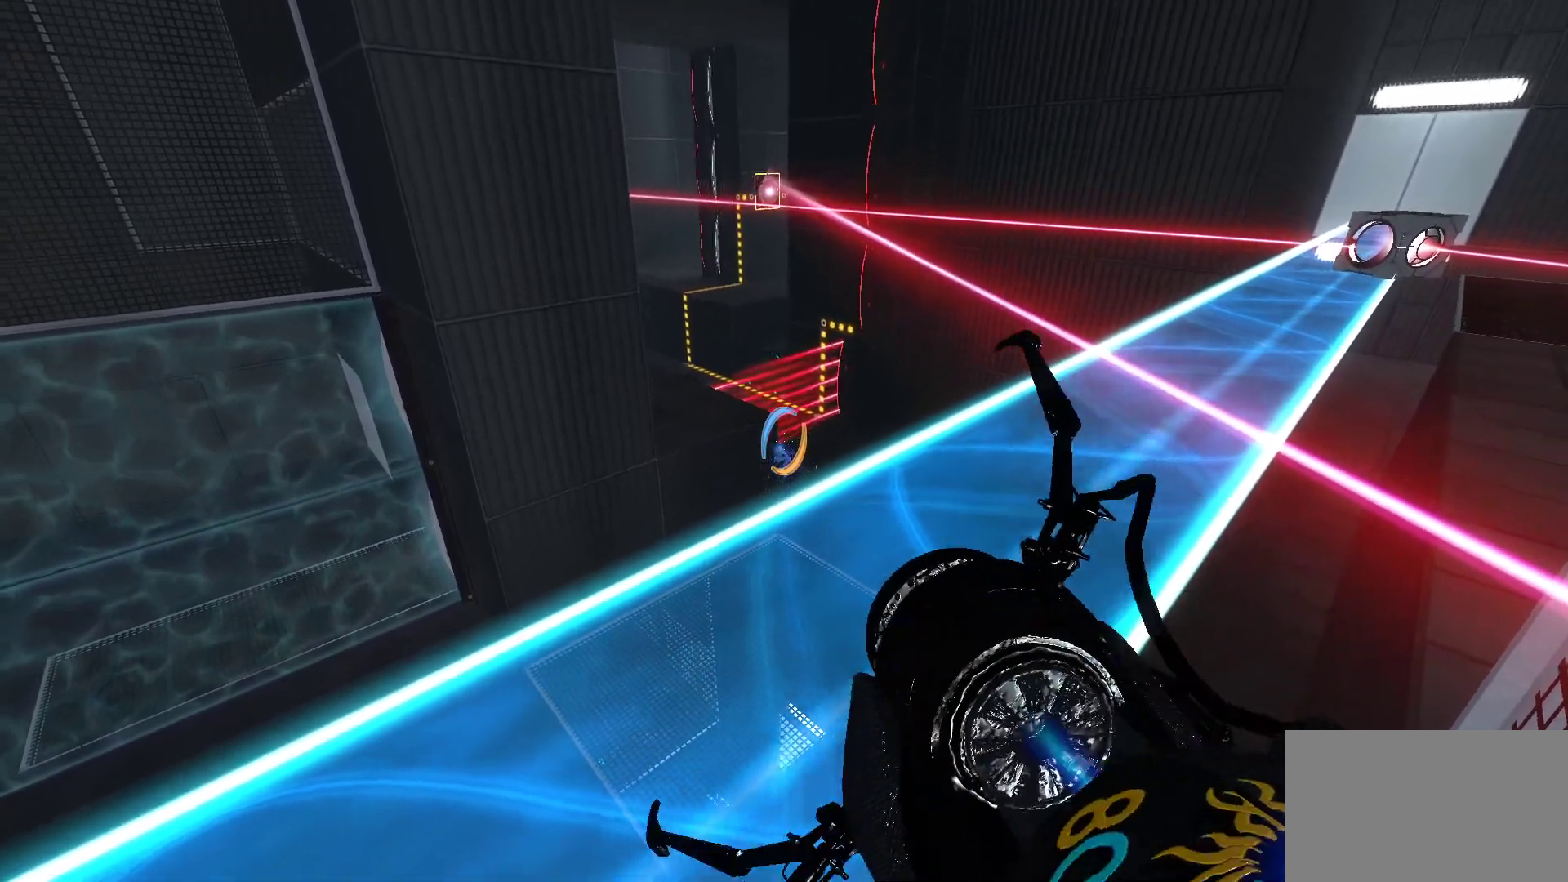
{"keys": [], "mouse": ["left"], "events": [[83, "mouse_right", "down"], [267, "mouse_right", "up"], [500, "mouse_left", "down"]]}
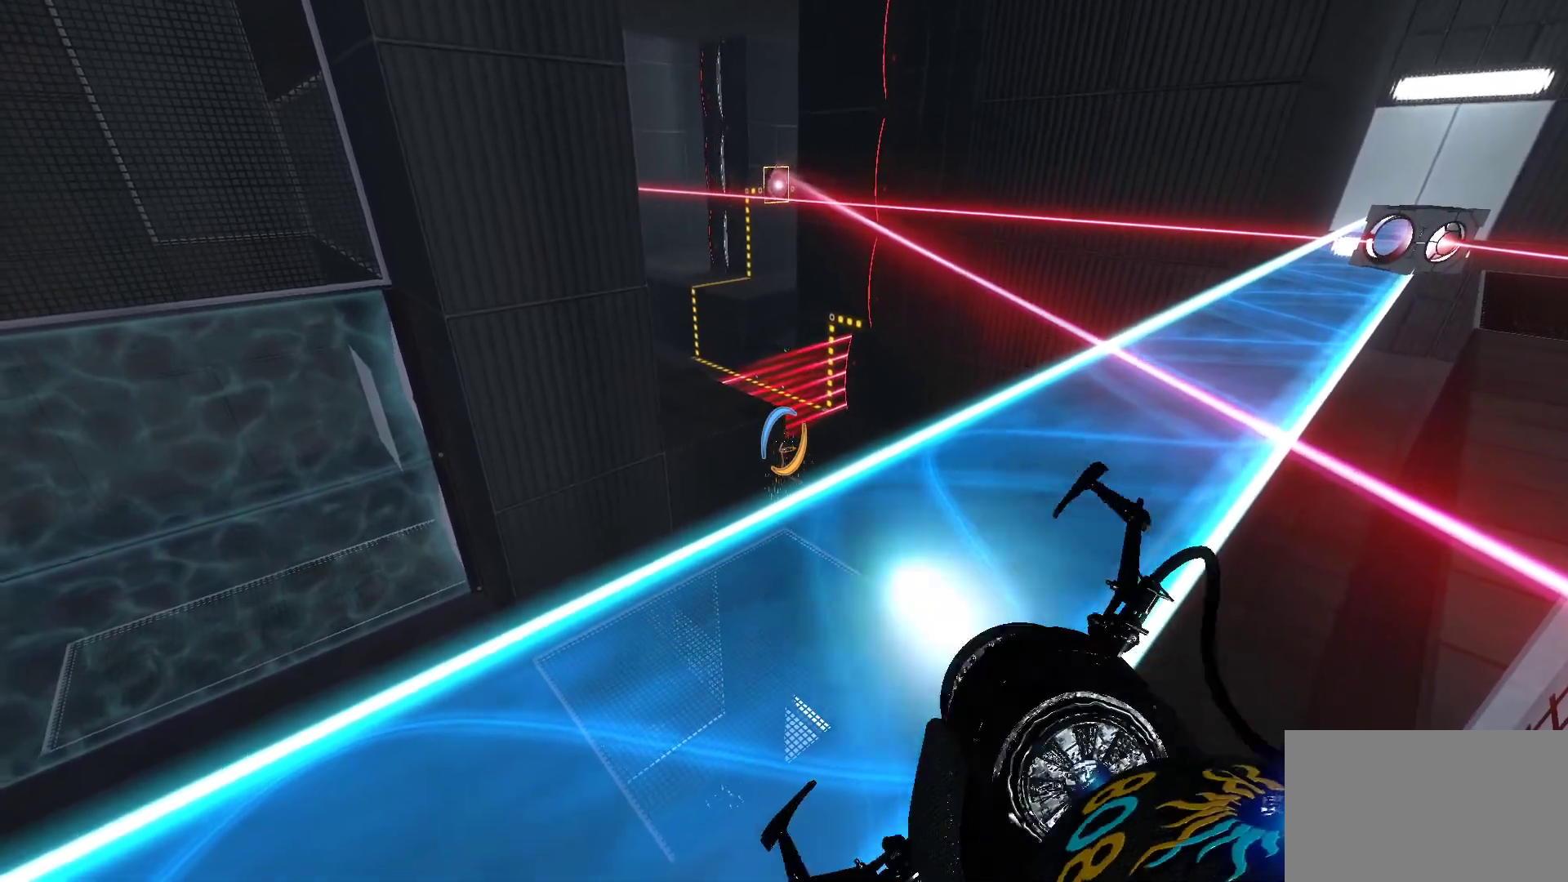
{"keys": [], "mouse": ["right"], "events": [[100, "mouse_left", "up"], [383, "mouse_right", "down"]]}
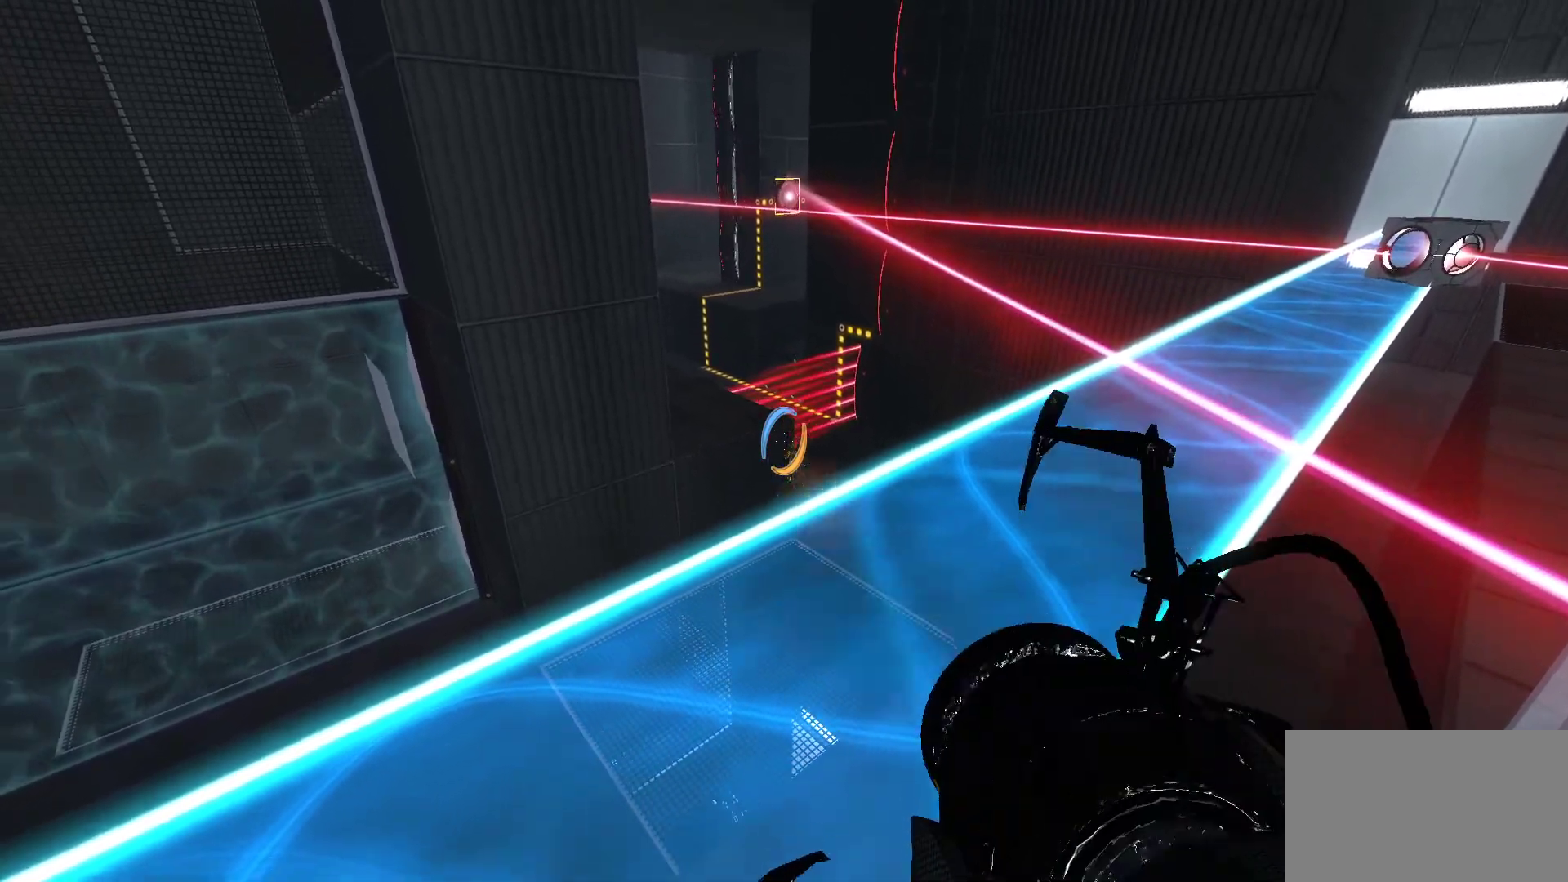
{"keys": [], "mouse": [], "events": [[17, "mouse_right", "up"], [200, "mouse_left", "down"], [400, "mouse_left", "up"]]}
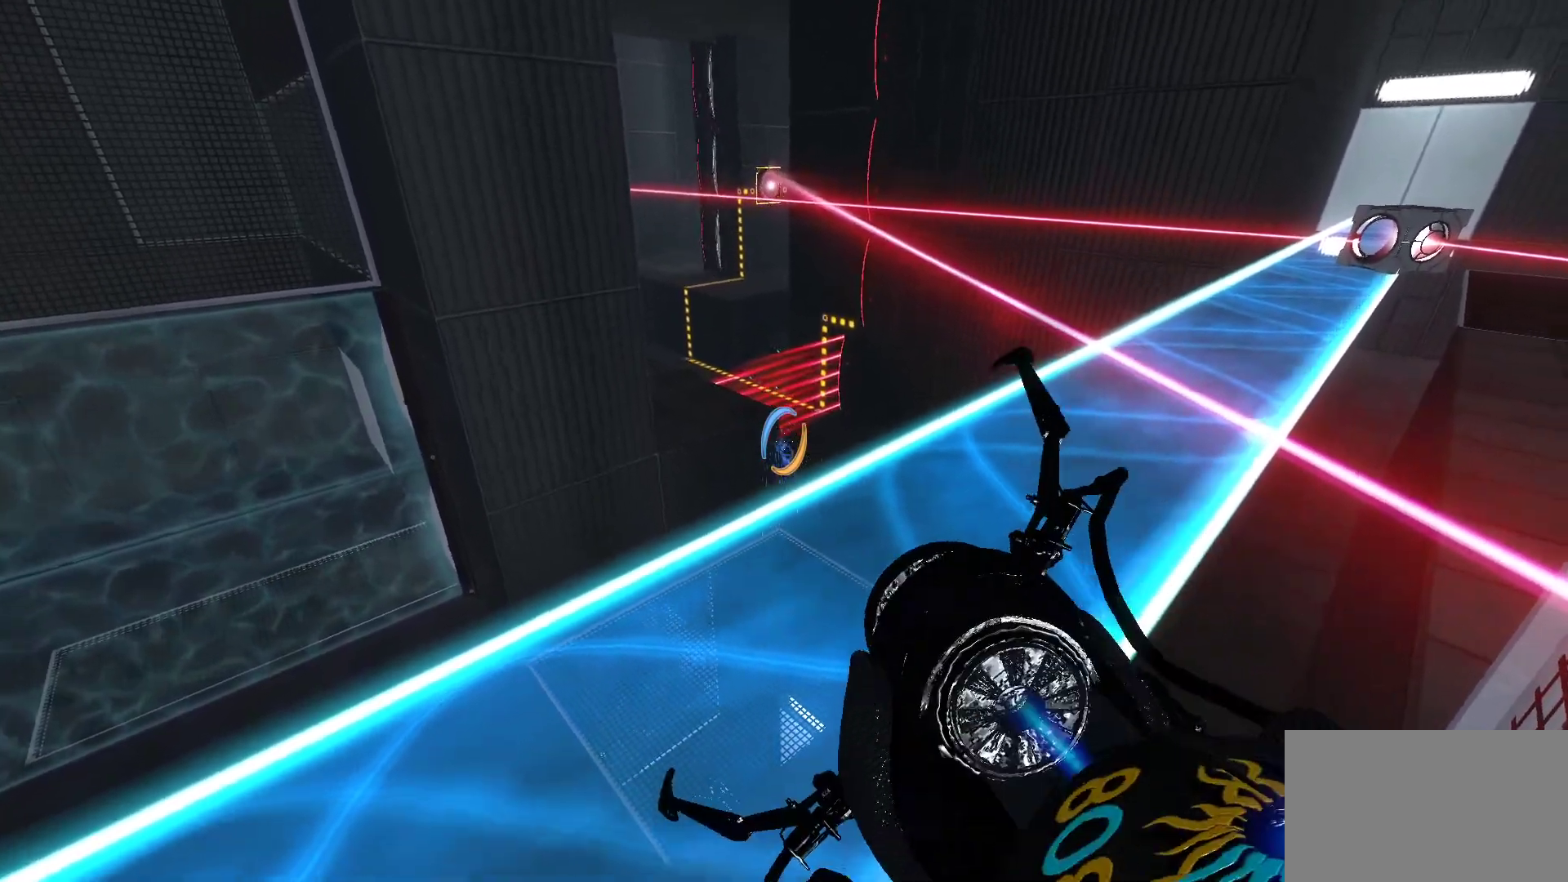
{"keys": [], "mouse": [], "events": [[183, "mouse_right", "down"], [317, "mouse_right", "up"], [417, "mouse_left", "down"], [500, "mouse_left", "up"]]}